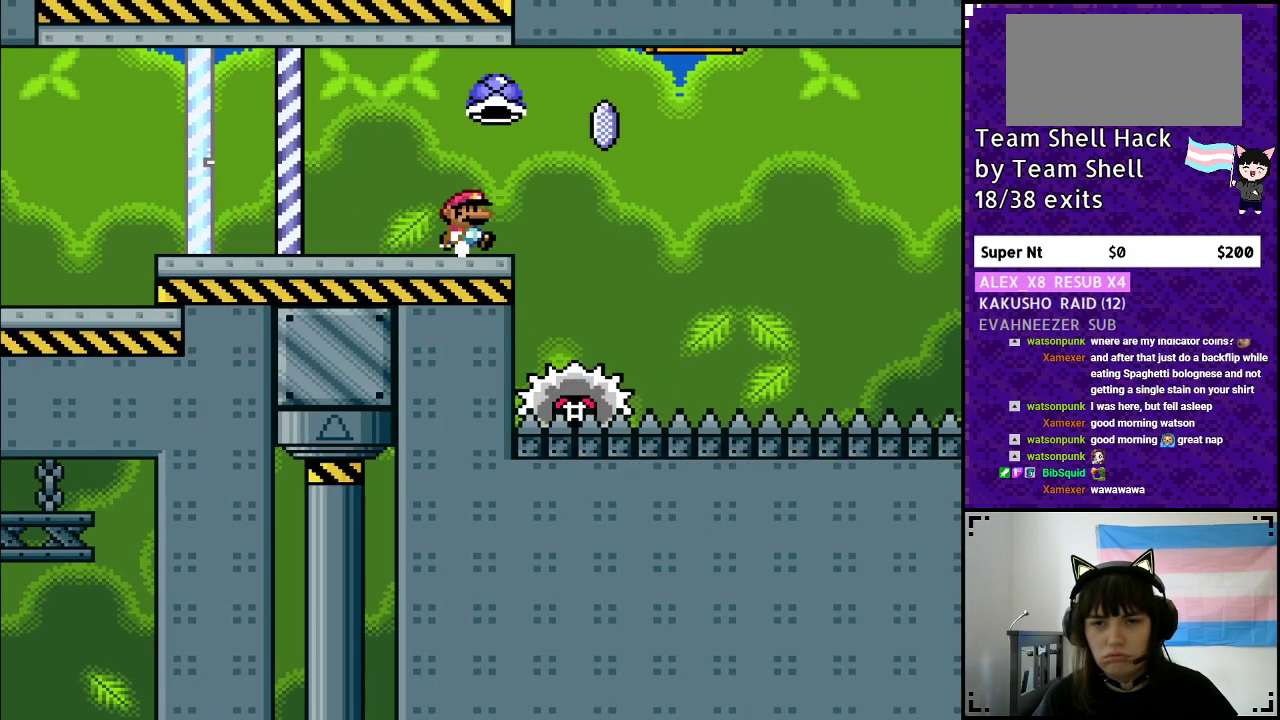
Gameplay with a controller (Nintendo layout); each line is a JSON object with the inputs held at the frame after it. "events" lists button and stick changes between this image and that frame as [ms after this image, input, new state], when the widget could be followed in between. Not read: L3 R3.
{"buttons": ["A", "Y", "DPAD_RIGHT"], "events": [[133, "A", "down"]]}
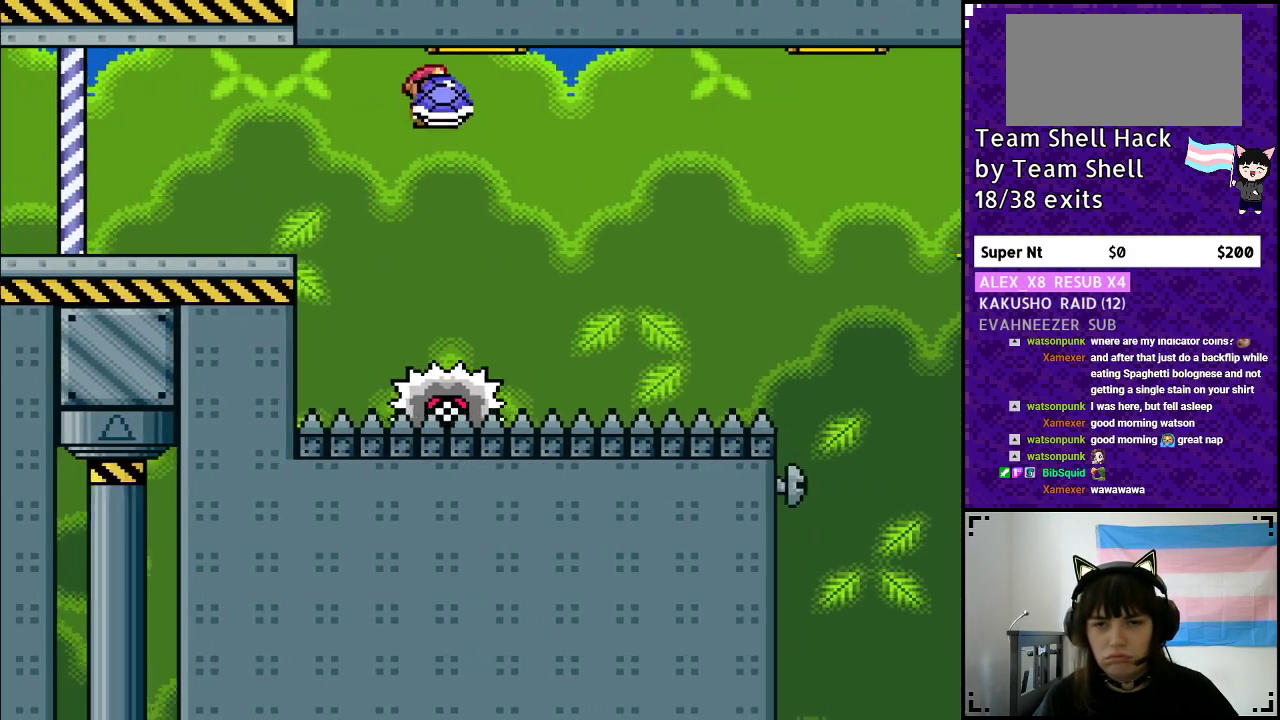
{"buttons": ["Y", "DPAD_RIGHT"], "events": [[250, "DPAD_RIGHT", "up"], [267, "DPAD_LEFT", "down"], [383, "DPAD_LEFT", "up"], [433, "DPAD_RIGHT", "down"], [500, "A", "up"]]}
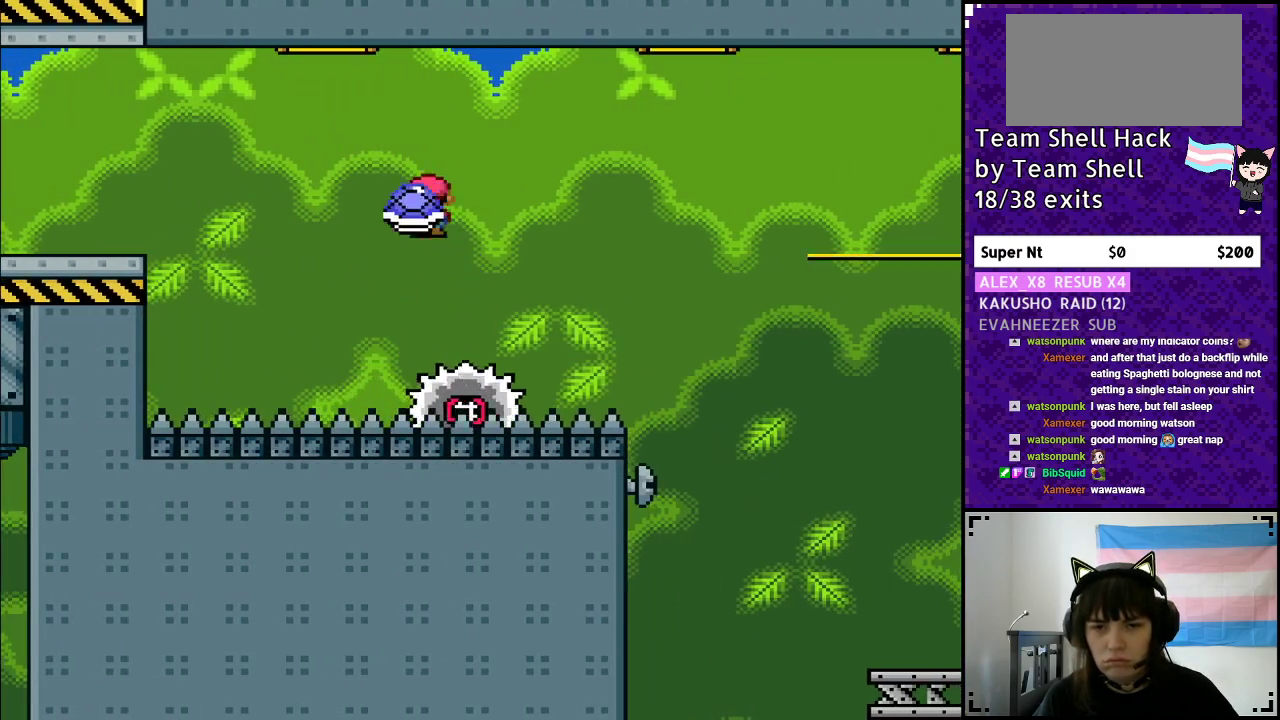
{"buttons": ["A", "Y", "DPAD_RIGHT"], "events": [[433, "A", "down"]]}
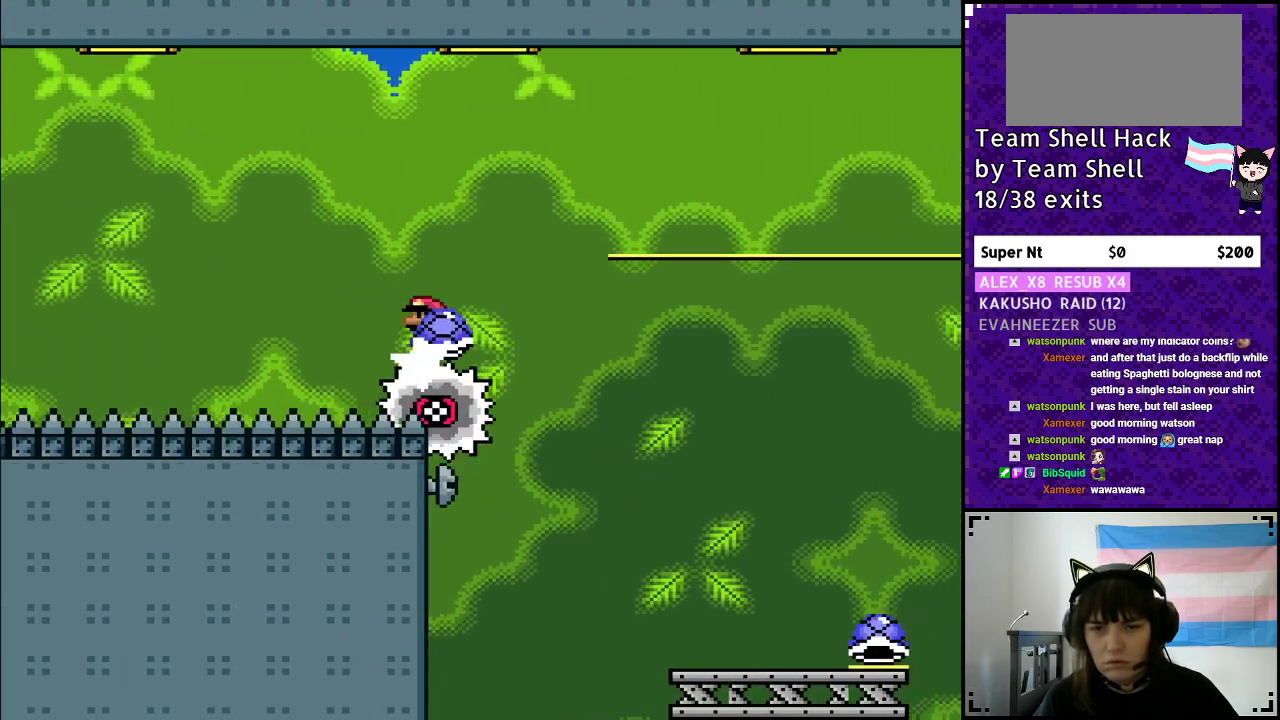
{"buttons": ["A", "Y", "DPAD_RIGHT"], "events": [[333, "A", "up"], [333, "Y", "up"], [383, "A", "down"], [433, "Y", "down"]]}
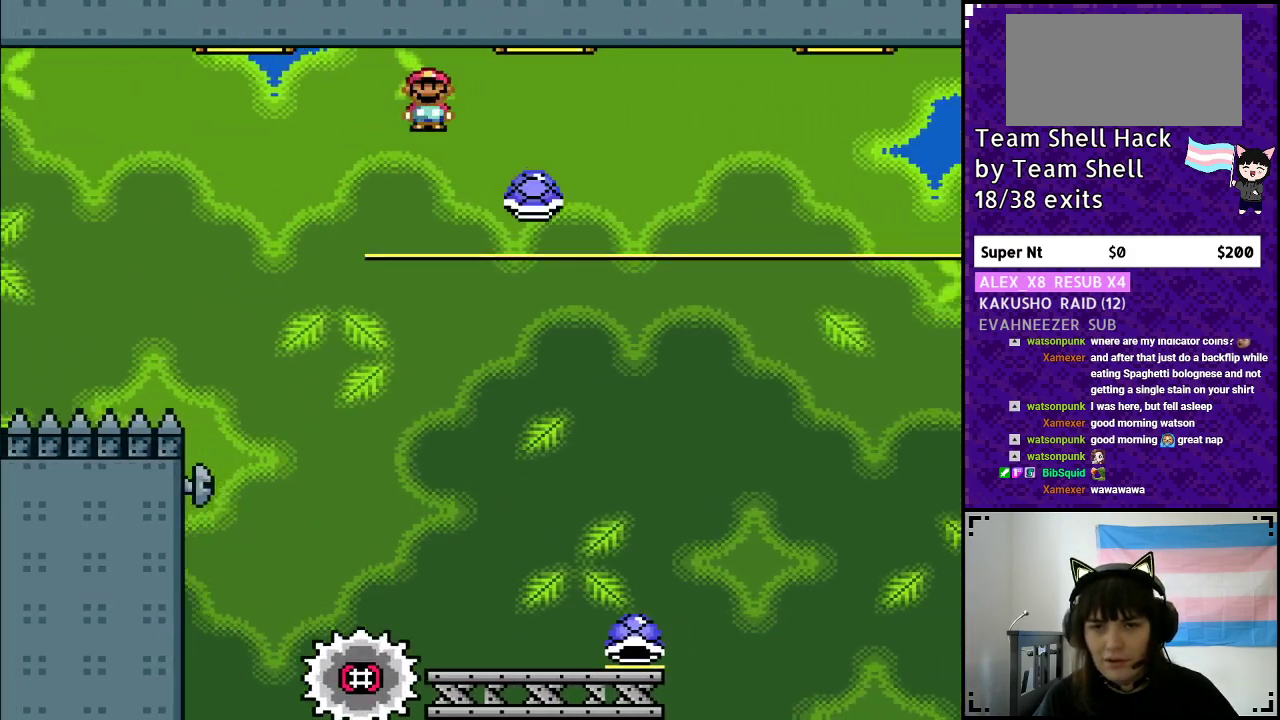
{"buttons": ["Y", "DPAD_RIGHT"], "events": [[17, "DPAD_RIGHT", "up"], [33, "DPAD_LEFT", "down"], [183, "A", "up"], [200, "DPAD_LEFT", "up"], [400, "DPAD_RIGHT", "down"]]}
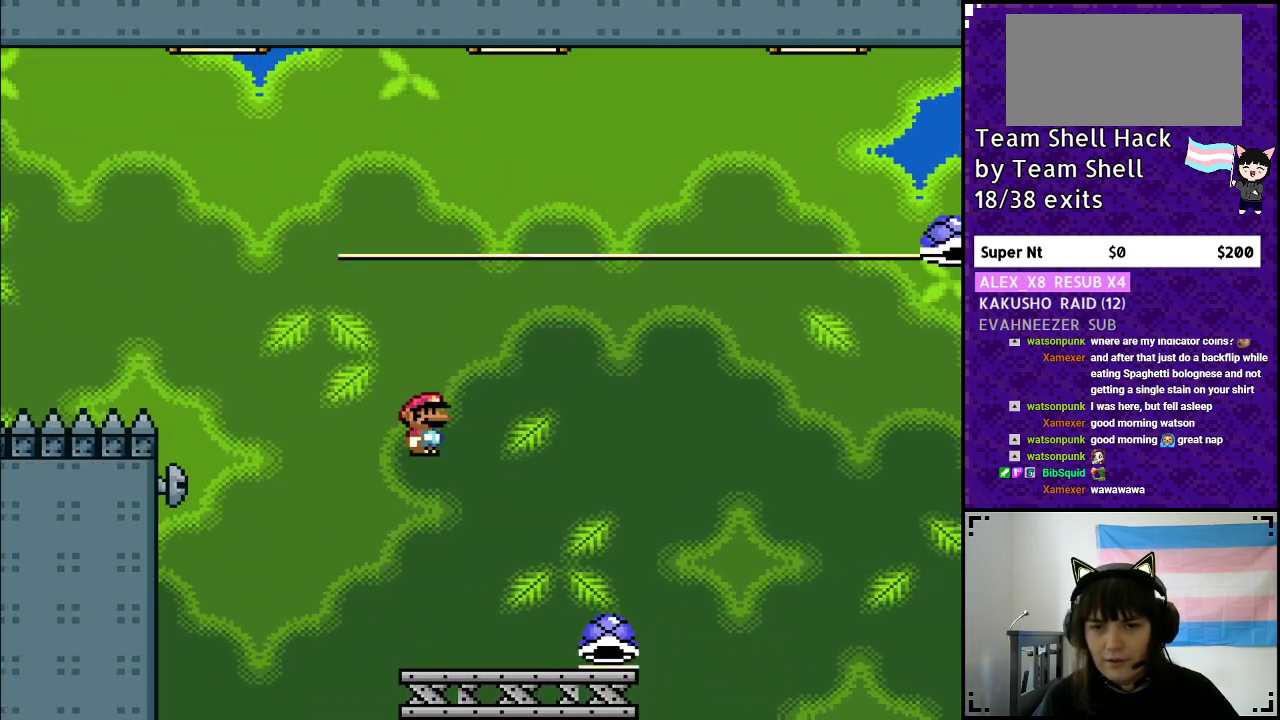
{"buttons": ["B", "Y"], "events": [[417, "B", "down"], [417, "DPAD_RIGHT", "up"]]}
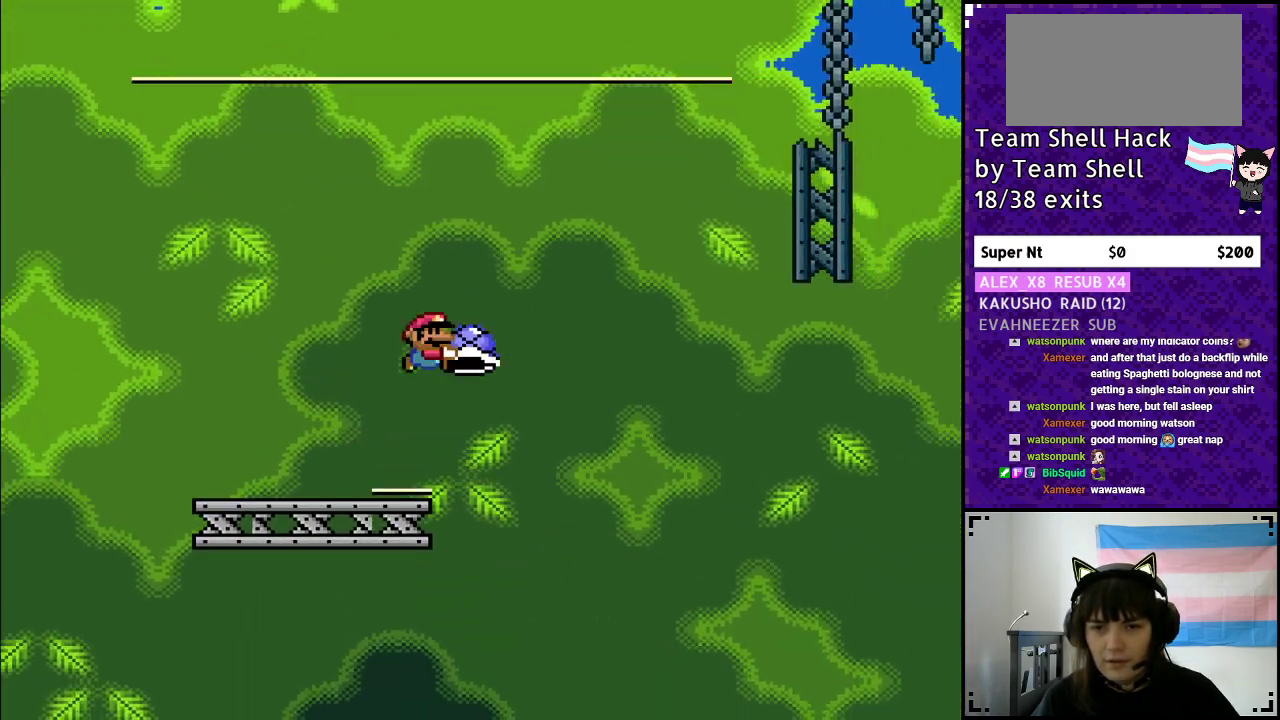
{"buttons": ["B", "Y", "DPAD_LEFT"], "events": [[333, "Y", "up"], [383, "Y", "down"], [433, "DPAD_LEFT", "down"]]}
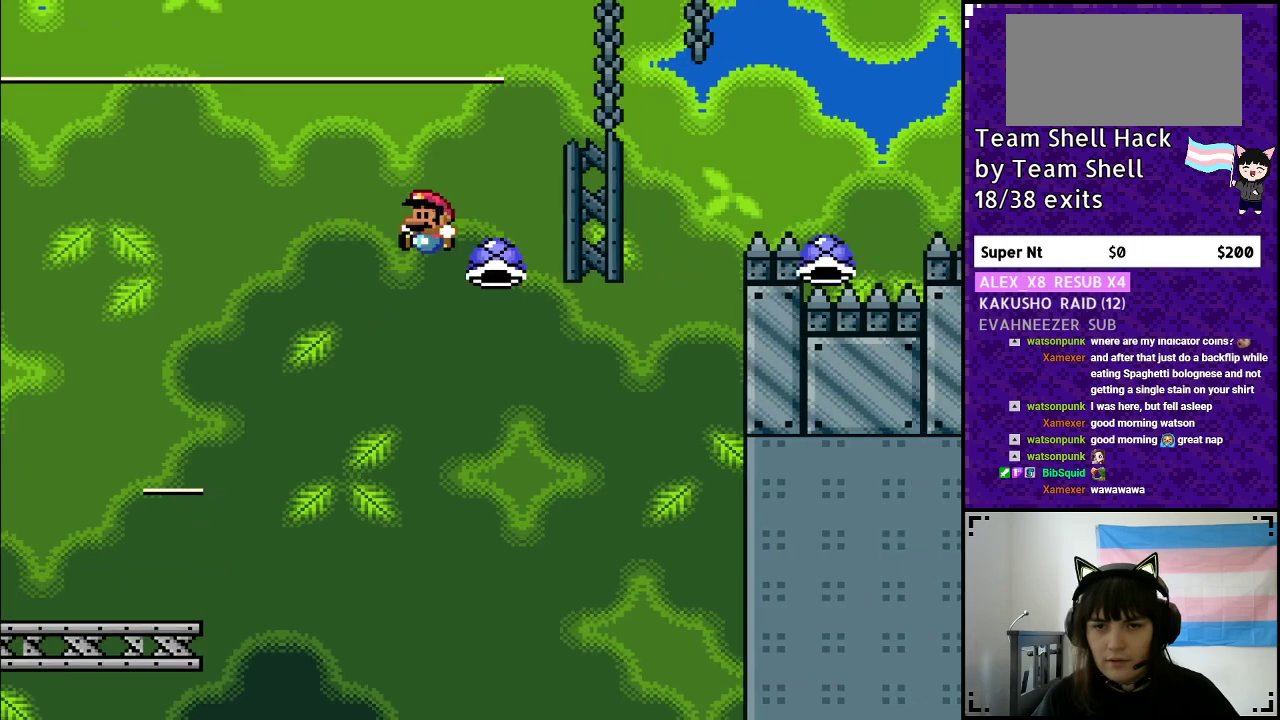
{"buttons": ["B", "Y", "DPAD_RIGHT"], "events": [[33, "DPAD_LEFT", "up"], [67, "DPAD_RIGHT", "down"]]}
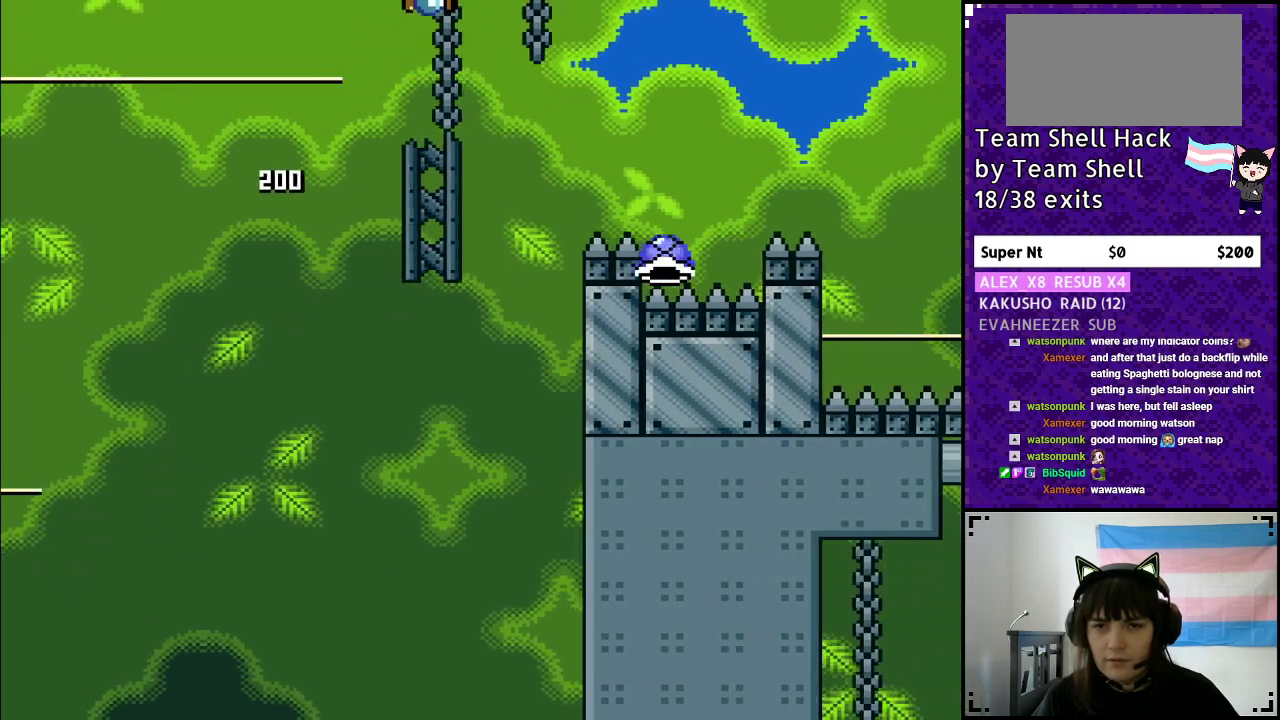
{"buttons": ["B", "Y", "DPAD_RIGHT"], "events": [[283, "B", "up"], [350, "B", "down"]]}
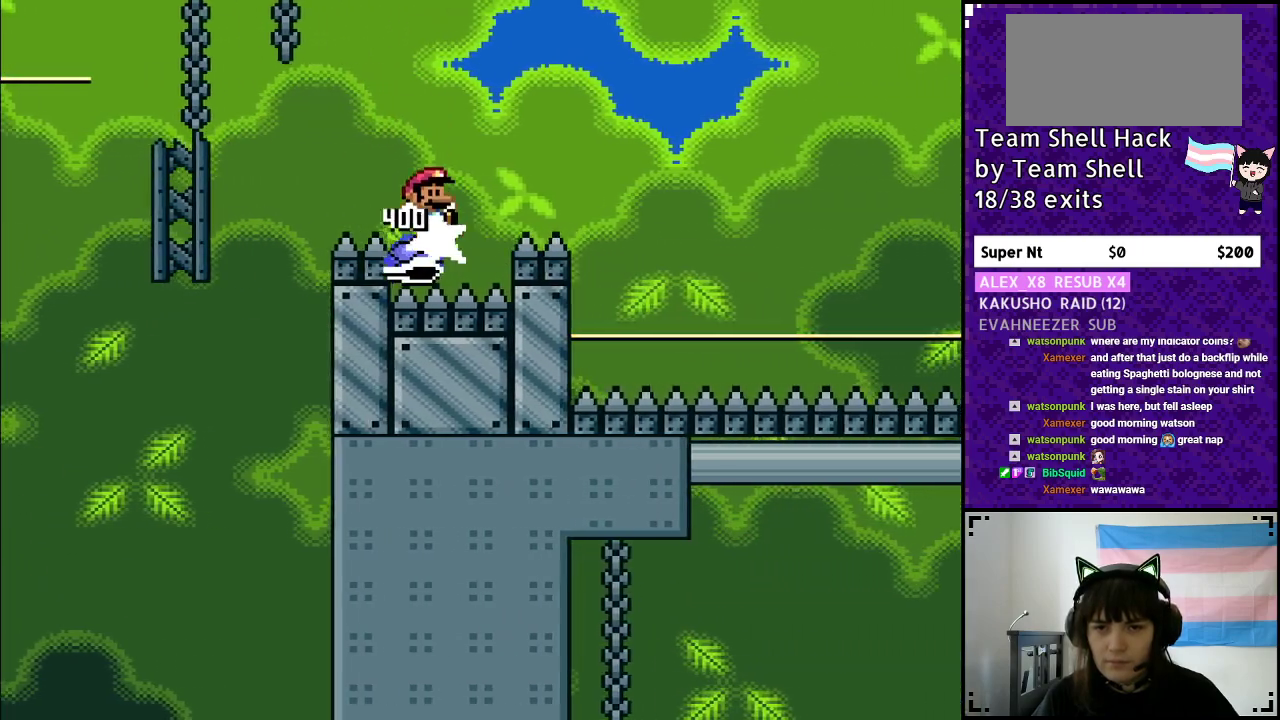
{"buttons": ["B", "Y", "DPAD_RIGHT"], "events": []}
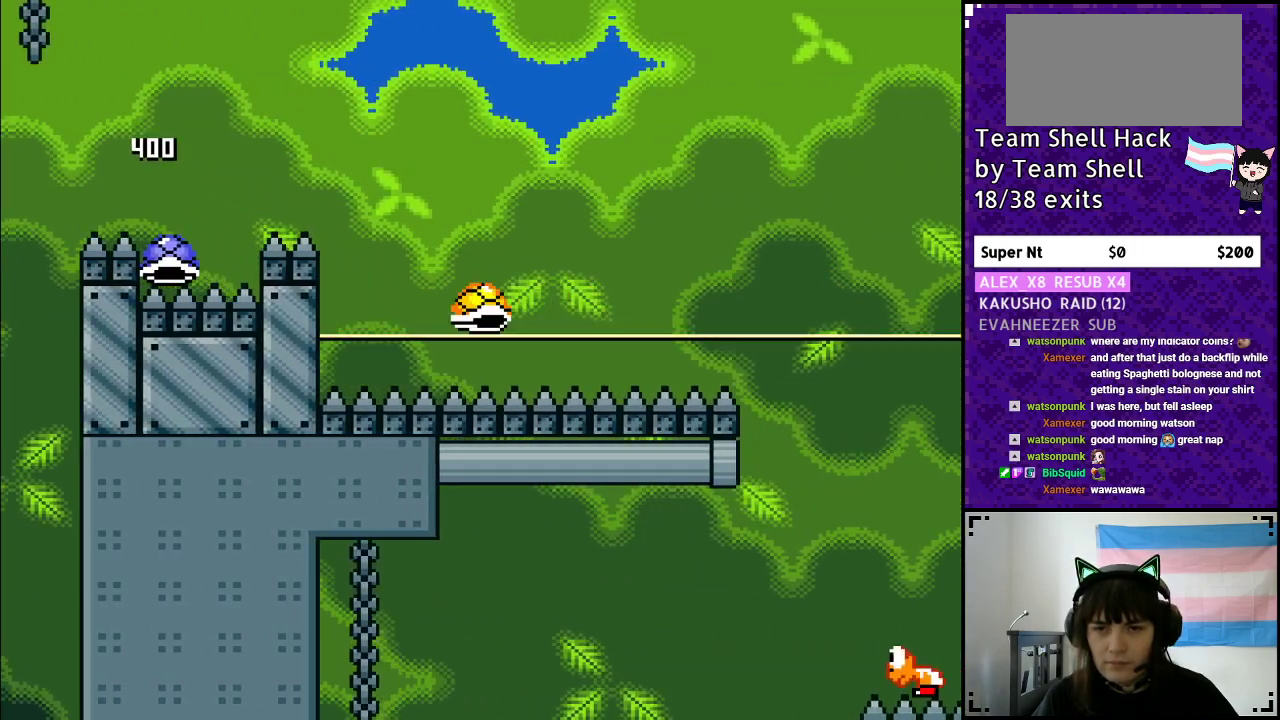
{"buttons": ["B", "Y"], "events": [[283, "DPAD_RIGHT", "up"], [333, "DPAD_LEFT", "down"], [467, "DPAD_LEFT", "up"]]}
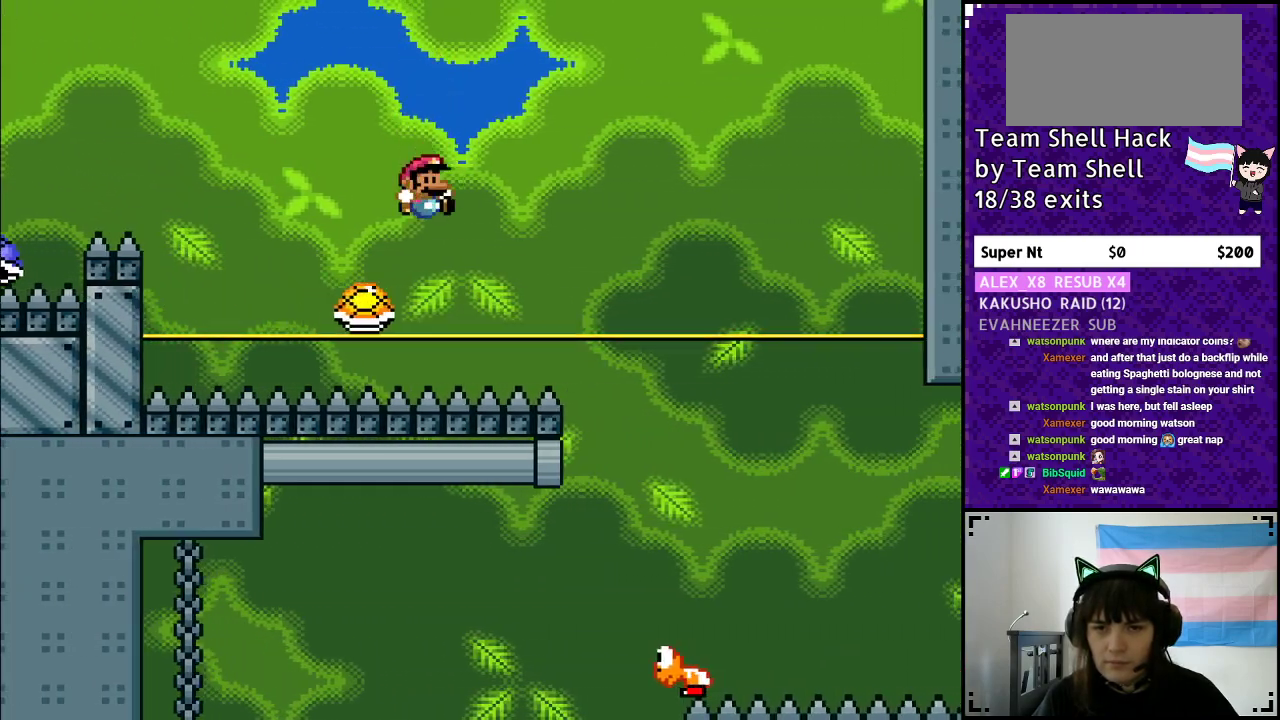
{"buttons": ["B", "Y", "DPAD_RIGHT"], "events": [[50, "DPAD_RIGHT", "down"]]}
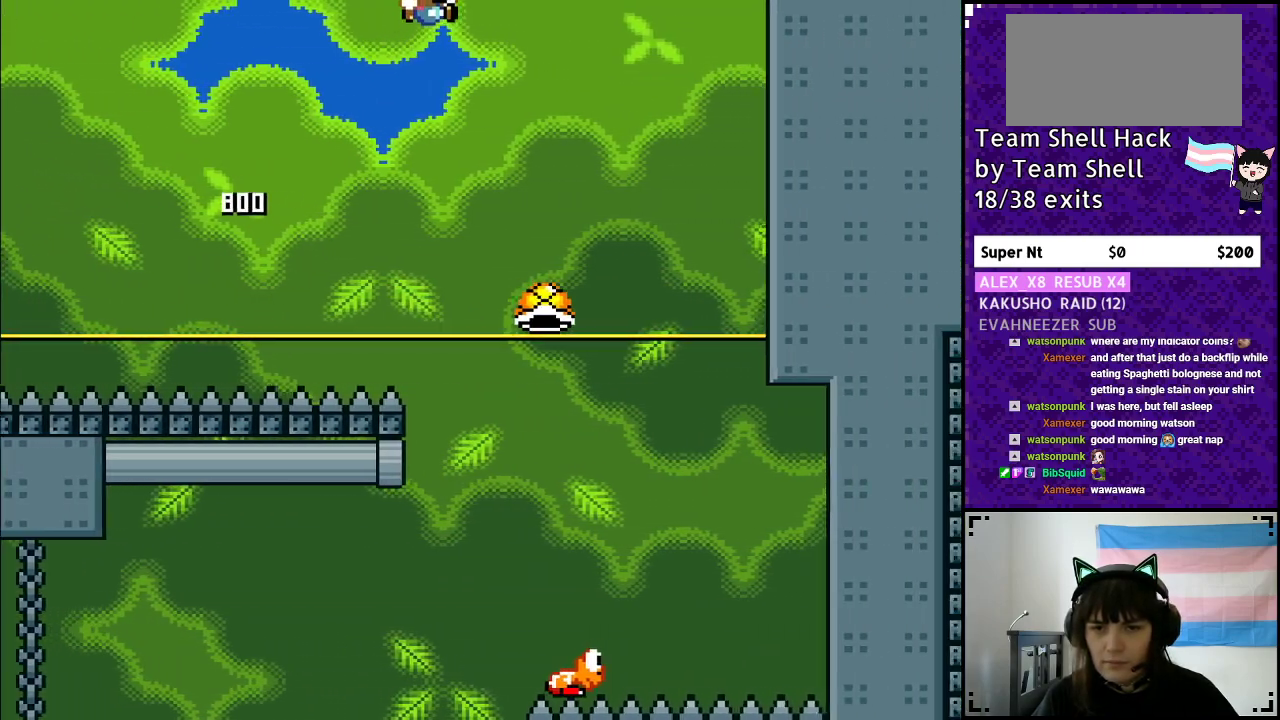
{"buttons": ["B", "Y"], "events": [[383, "DPAD_RIGHT", "up"]]}
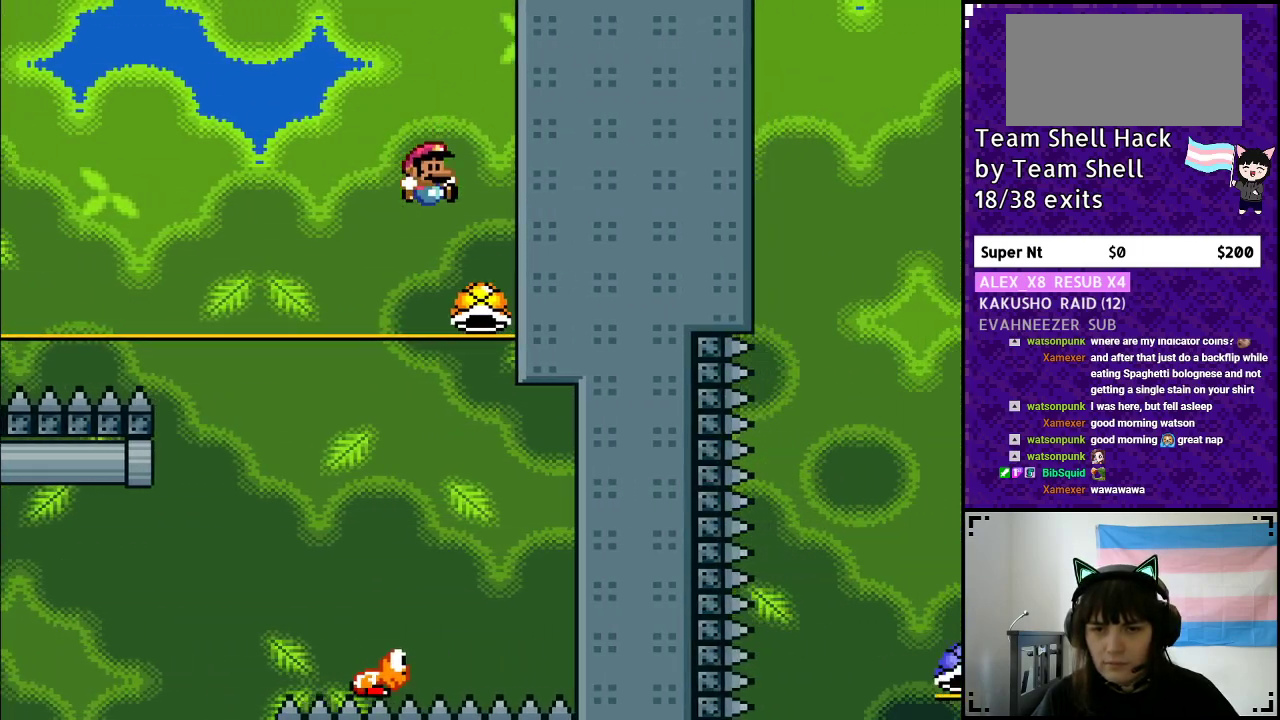
{"buttons": ["B", "Y", "DPAD_LEFT"], "events": [[283, "DPAD_LEFT", "down"]]}
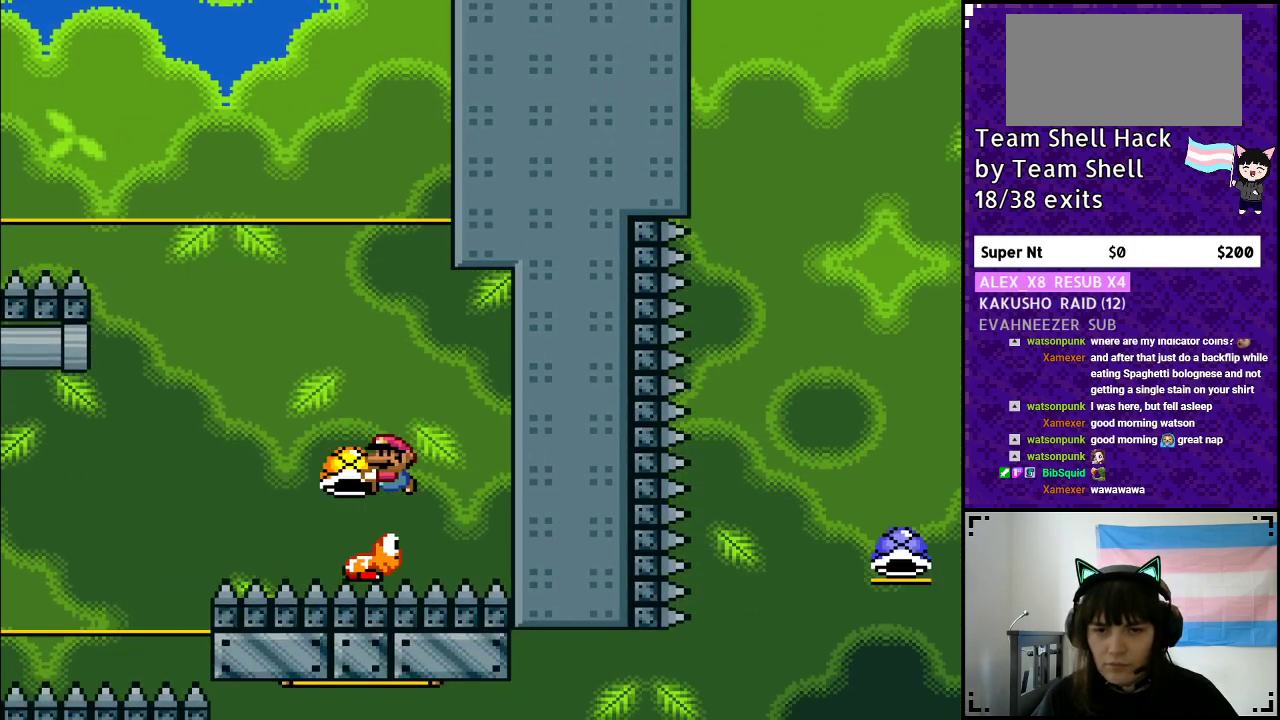
{"buttons": ["B", "Y", "DPAD_LEFT"], "events": [[133, "DPAD_LEFT", "up"], [200, "DPAD_RIGHT", "down"], [200, "Y", "up"], [250, "Y", "down"], [383, "DPAD_RIGHT", "up"], [400, "DPAD_LEFT", "down"]]}
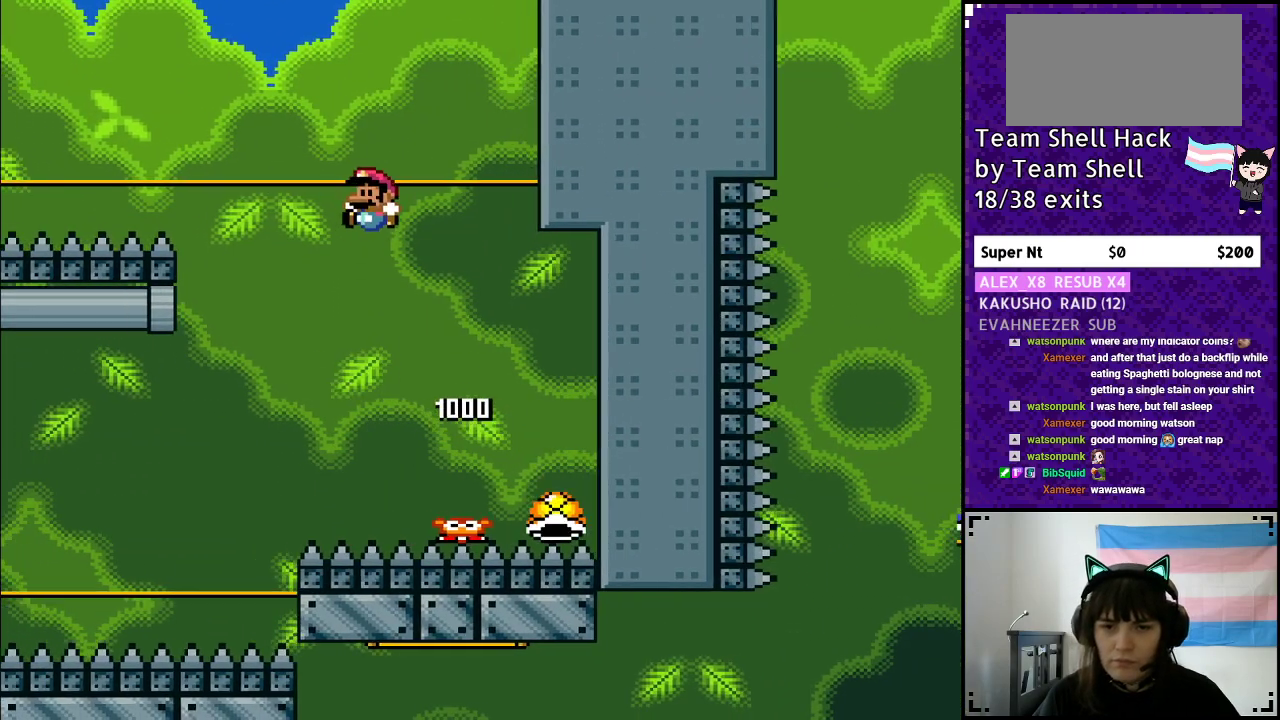
{"buttons": ["B", "Y"], "events": [[133, "DPAD_LEFT", "up"], [283, "DPAD_LEFT", "down"], [433, "DPAD_LEFT", "up"]]}
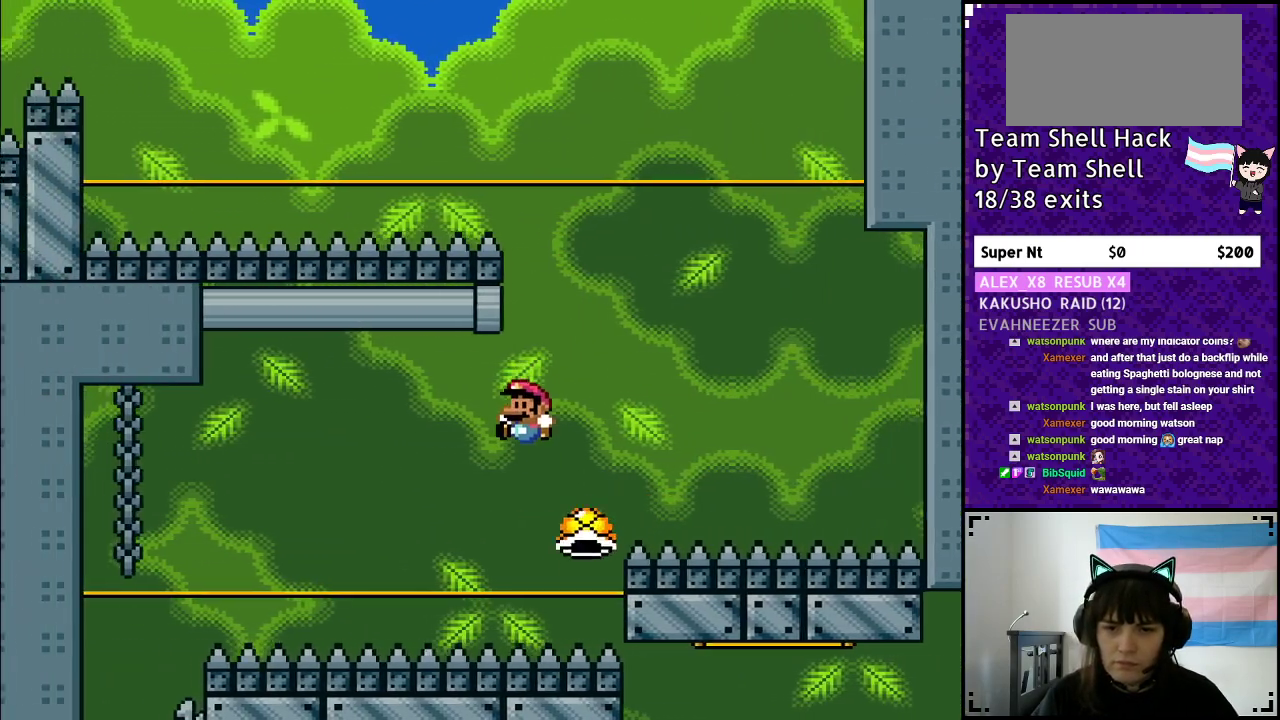
{"buttons": ["B", "Y"], "events": [[183, "DPAD_LEFT", "down"], [500, "DPAD_LEFT", "up"]]}
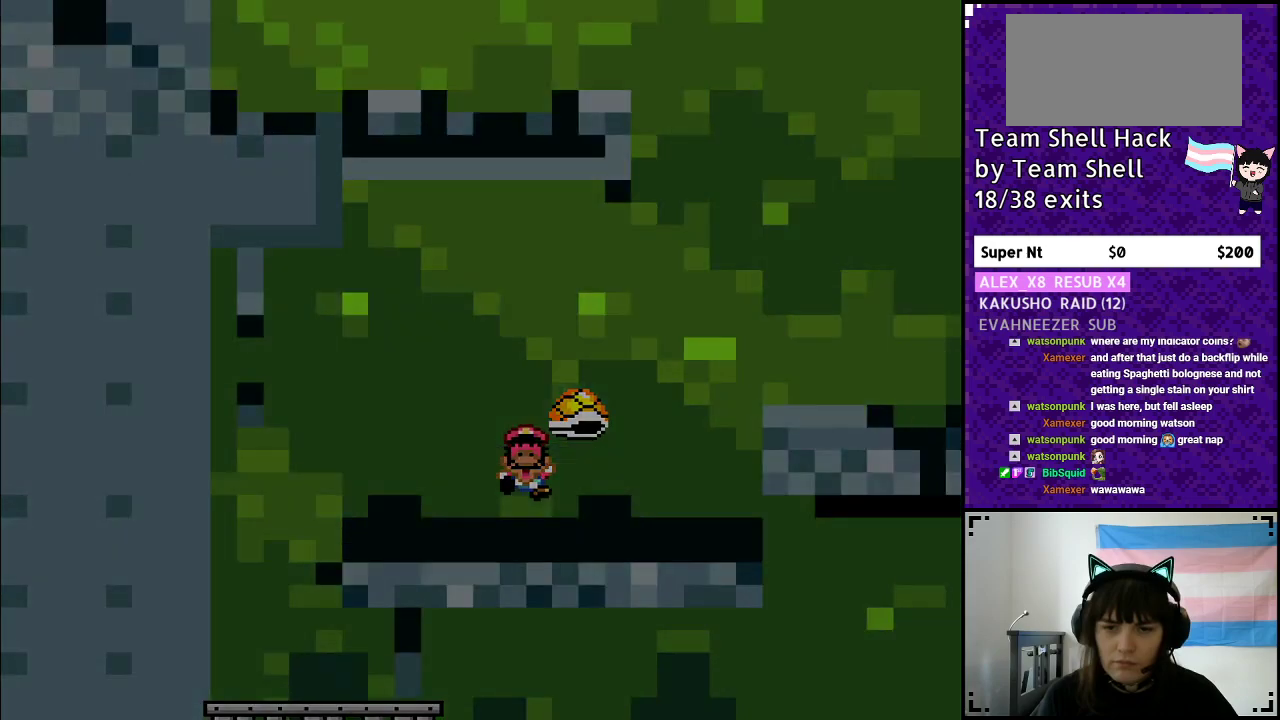
{"buttons": [], "events": [[117, "B", "up"], [150, "Y", "up"]]}
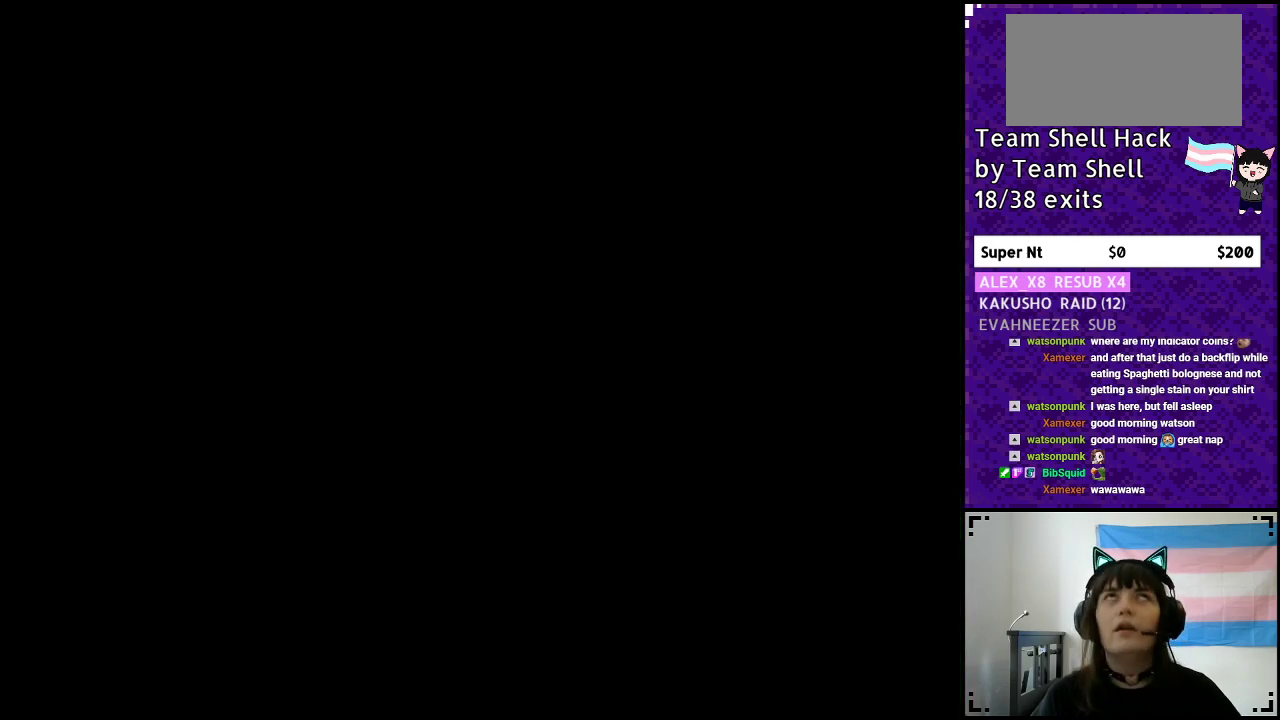
{"buttons": [], "events": []}
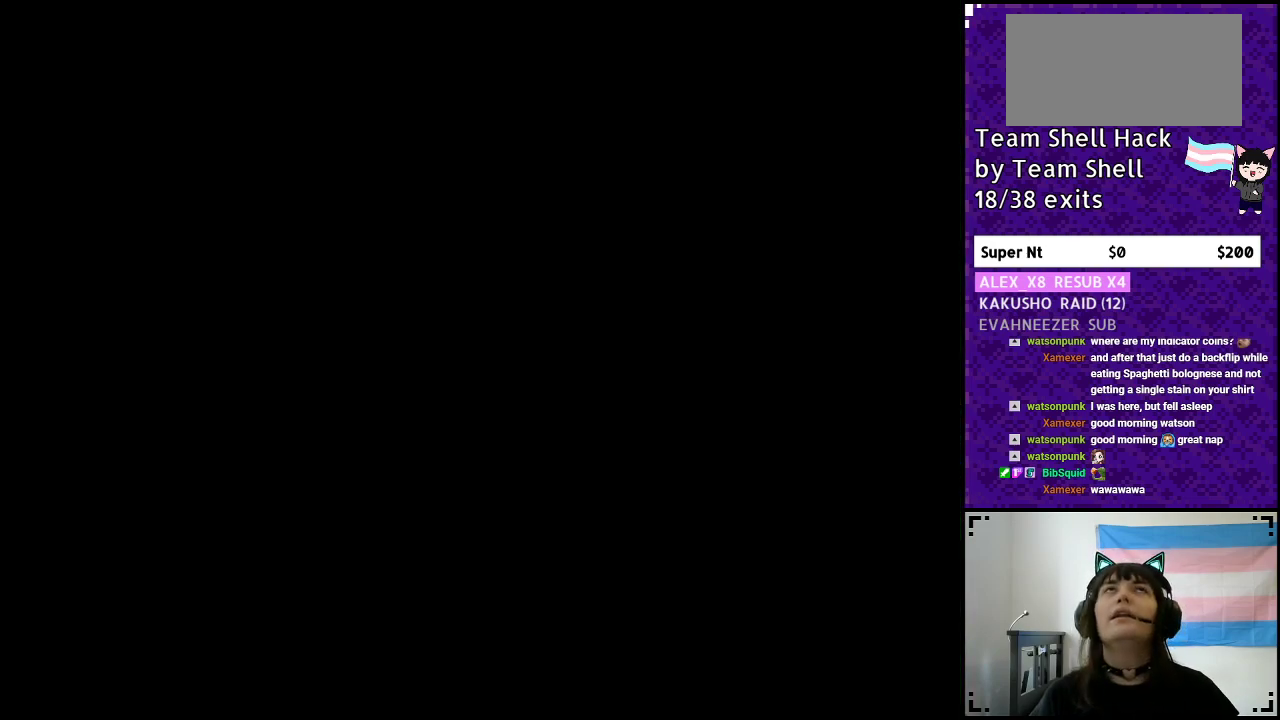
{"buttons": ["B", "Y", "DPAD_RIGHT"], "events": [[50, "B", "down"], [50, "Y", "down"], [483, "DPAD_RIGHT", "down"]]}
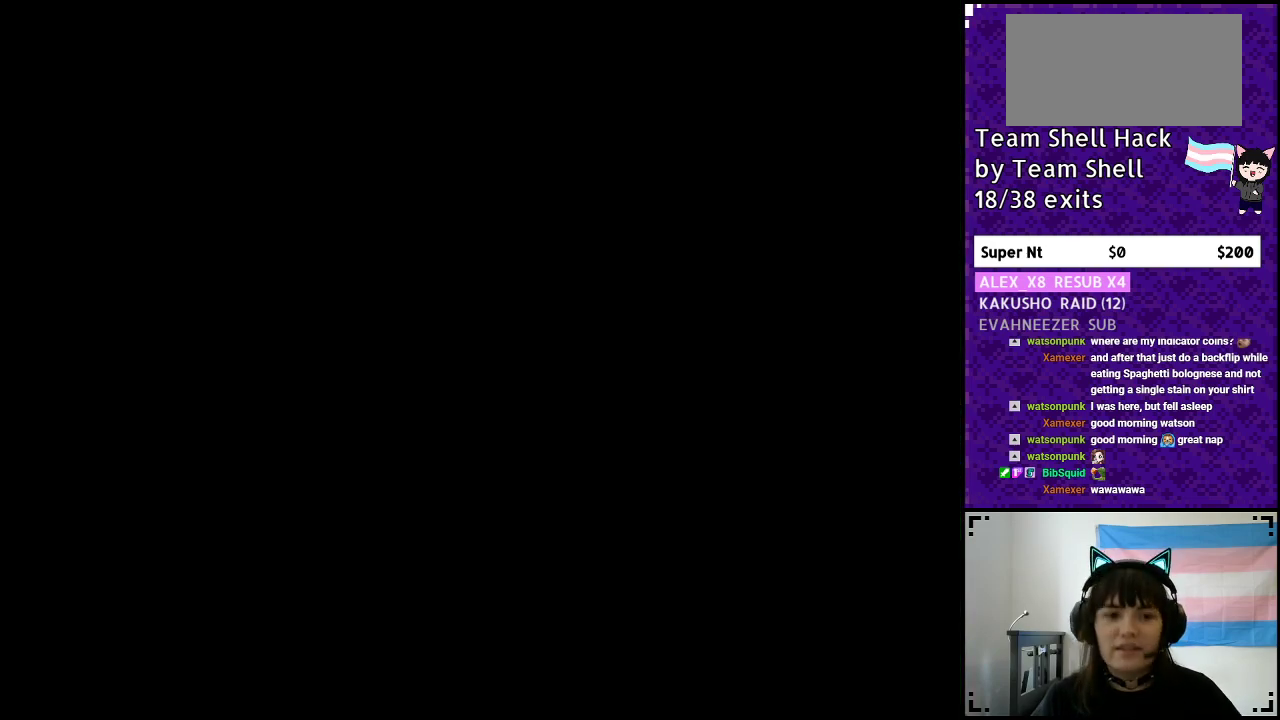
{"buttons": ["Y", "DPAD_RIGHT"], "events": [[33, "B", "up"]]}
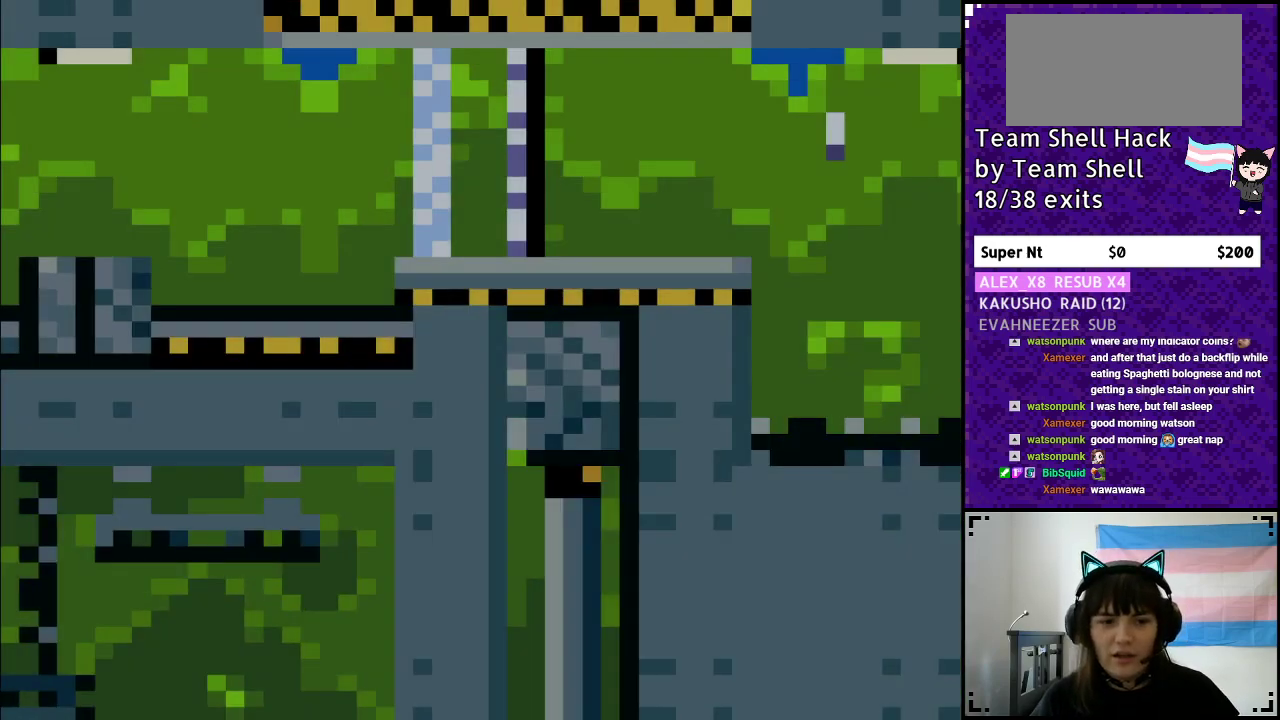
{"buttons": ["Y", "DPAD_RIGHT"], "events": []}
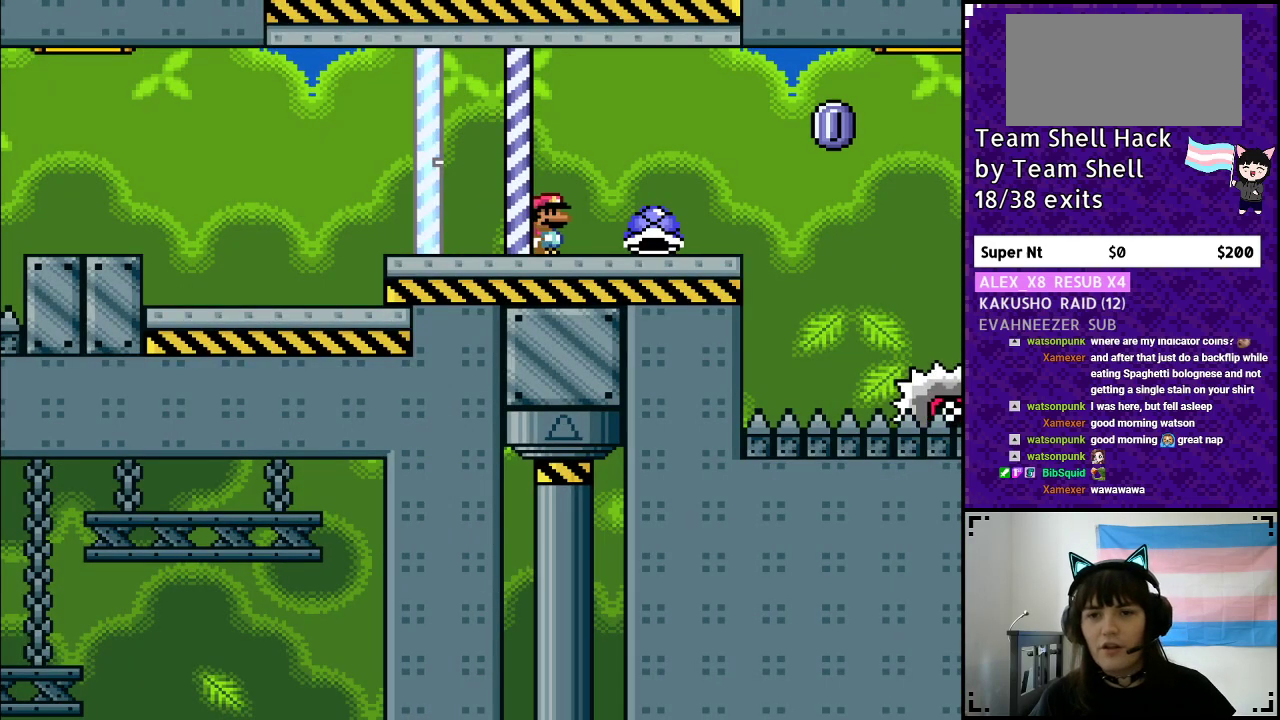
{"buttons": ["Y", "DPAD_RIGHT"], "events": [[233, "DPAD_RIGHT", "up"], [233, "Y", "up"], [267, "DPAD_LEFT", "down"], [300, "Y", "down"], [367, "DPAD_LEFT", "up"], [400, "DPAD_RIGHT", "down"]]}
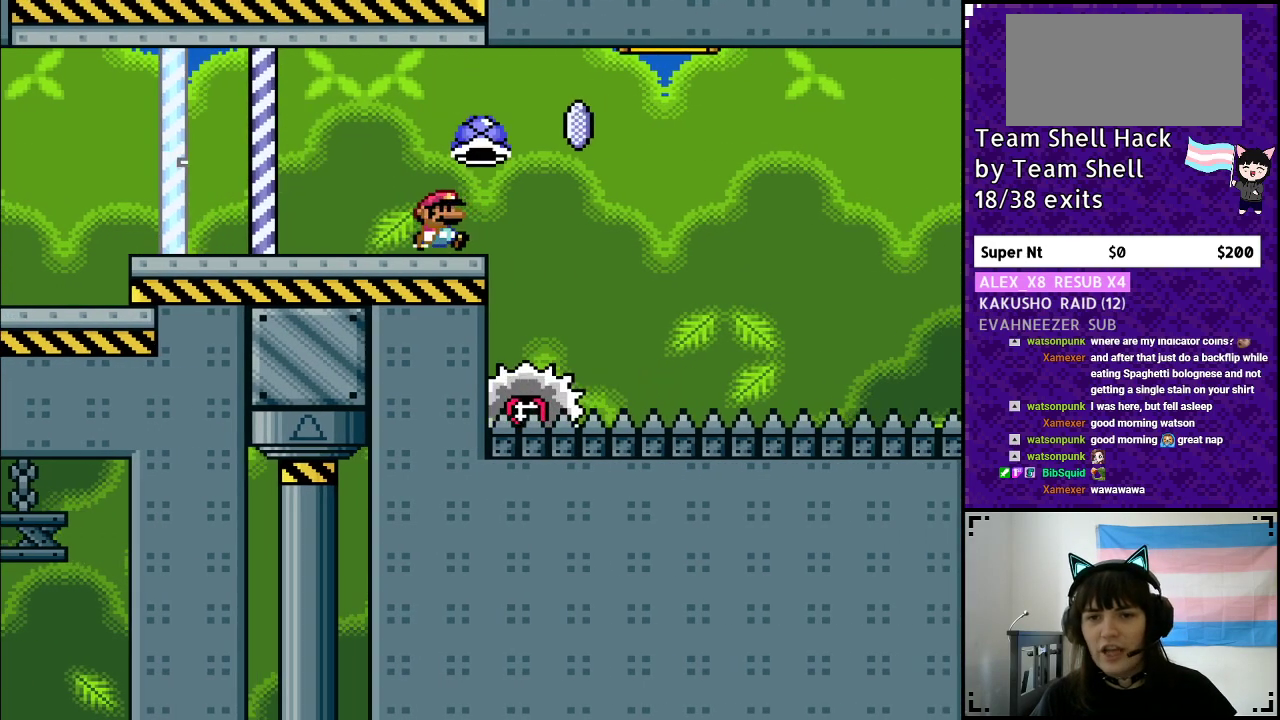
{"buttons": ["A", "Y", "DPAD_RIGHT"], "events": [[33, "A", "down"]]}
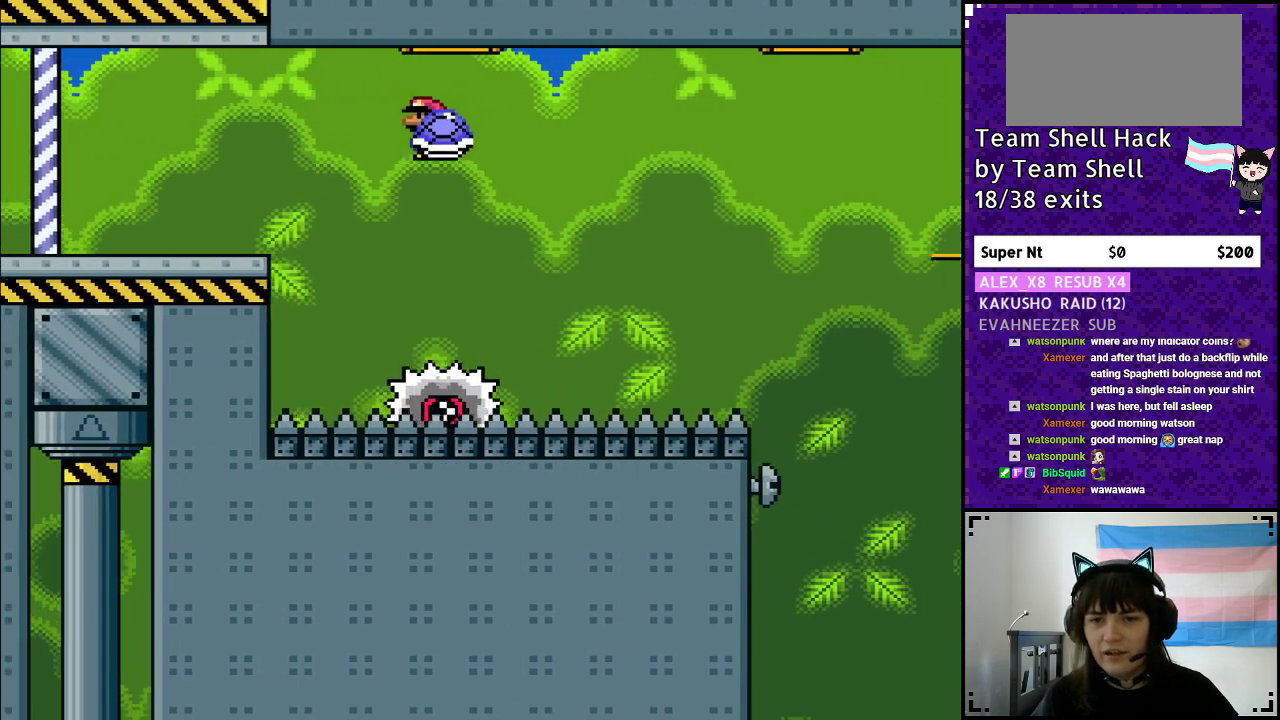
{"buttons": ["A", "Y", "DPAD_RIGHT"], "events": [[133, "DPAD_RIGHT", "up"], [150, "DPAD_LEFT", "down"], [200, "DPAD_LEFT", "up"], [217, "DPAD_RIGHT", "down"]]}
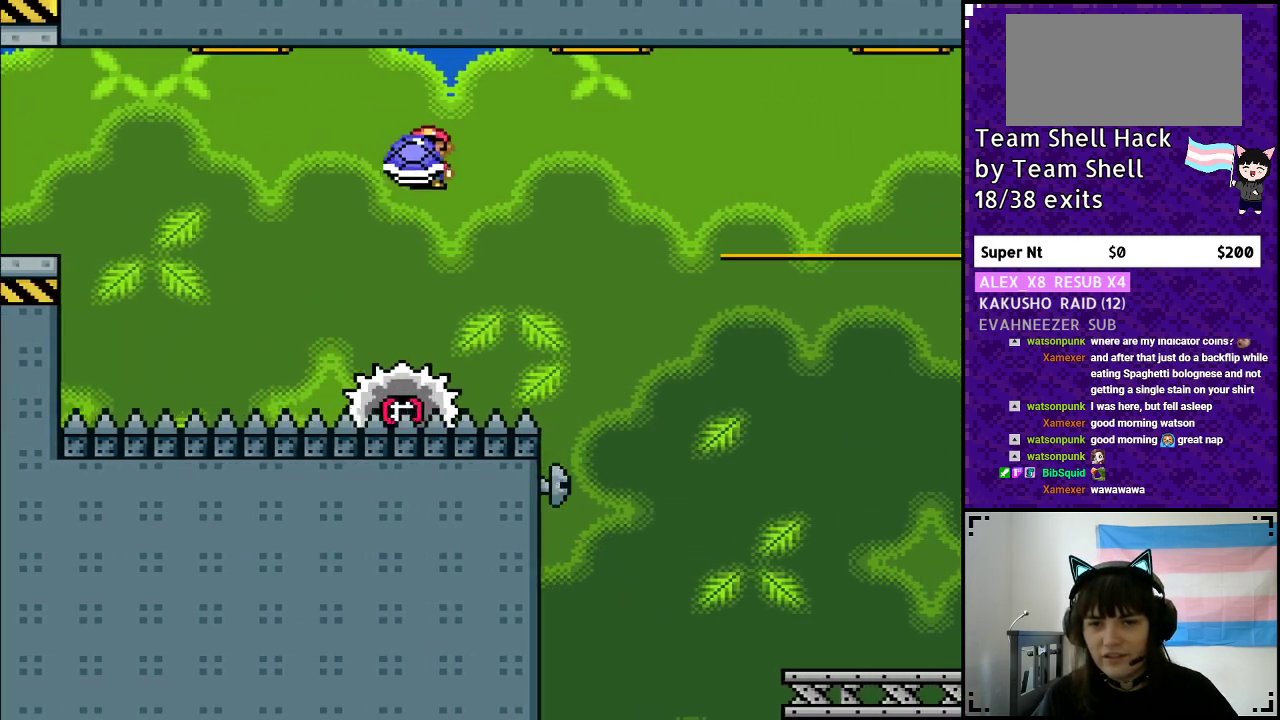
{"buttons": ["A", "Y", "DPAD_RIGHT"], "events": [[250, "Y", "up"], [317, "Y", "down"]]}
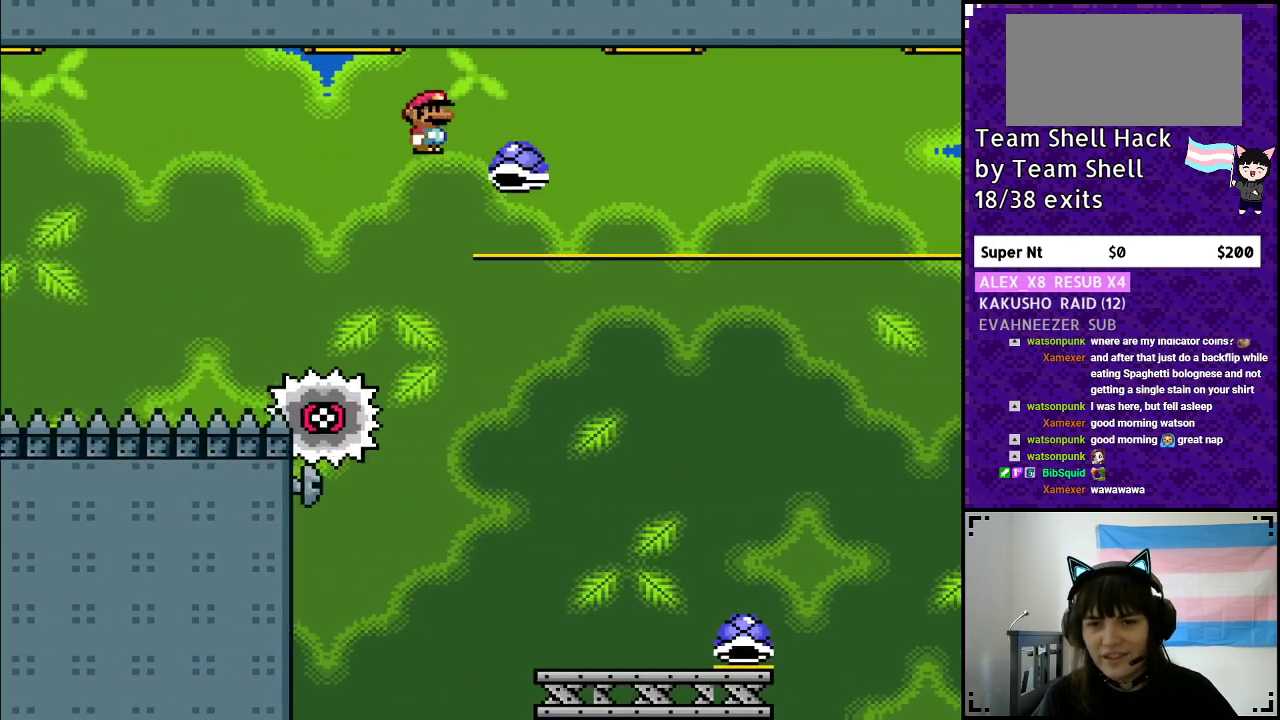
{"buttons": ["Y", "DPAD_RIGHT"], "events": [[217, "DPAD_RIGHT", "up"], [250, "DPAD_LEFT", "down"], [300, "A", "up"], [350, "DPAD_LEFT", "up"], [400, "DPAD_RIGHT", "down"]]}
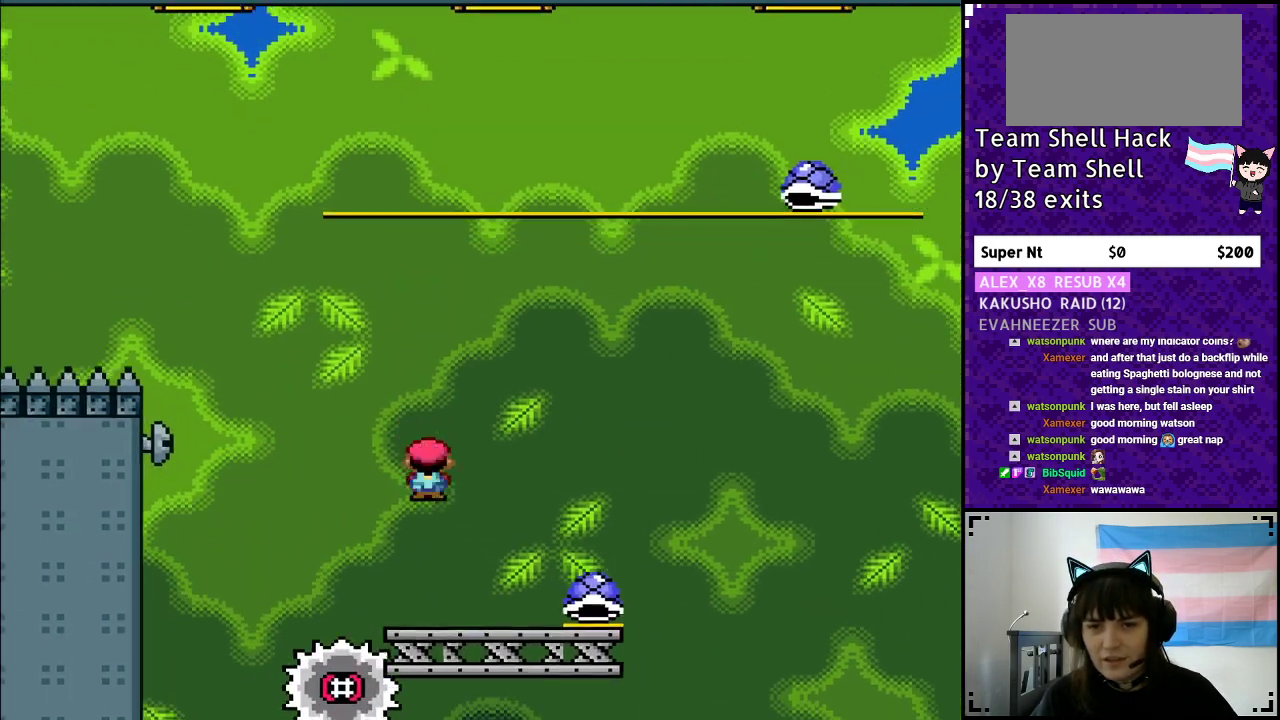
{"buttons": ["B", "Y"], "events": [[367, "B", "down"], [367, "DPAD_RIGHT", "up"]]}
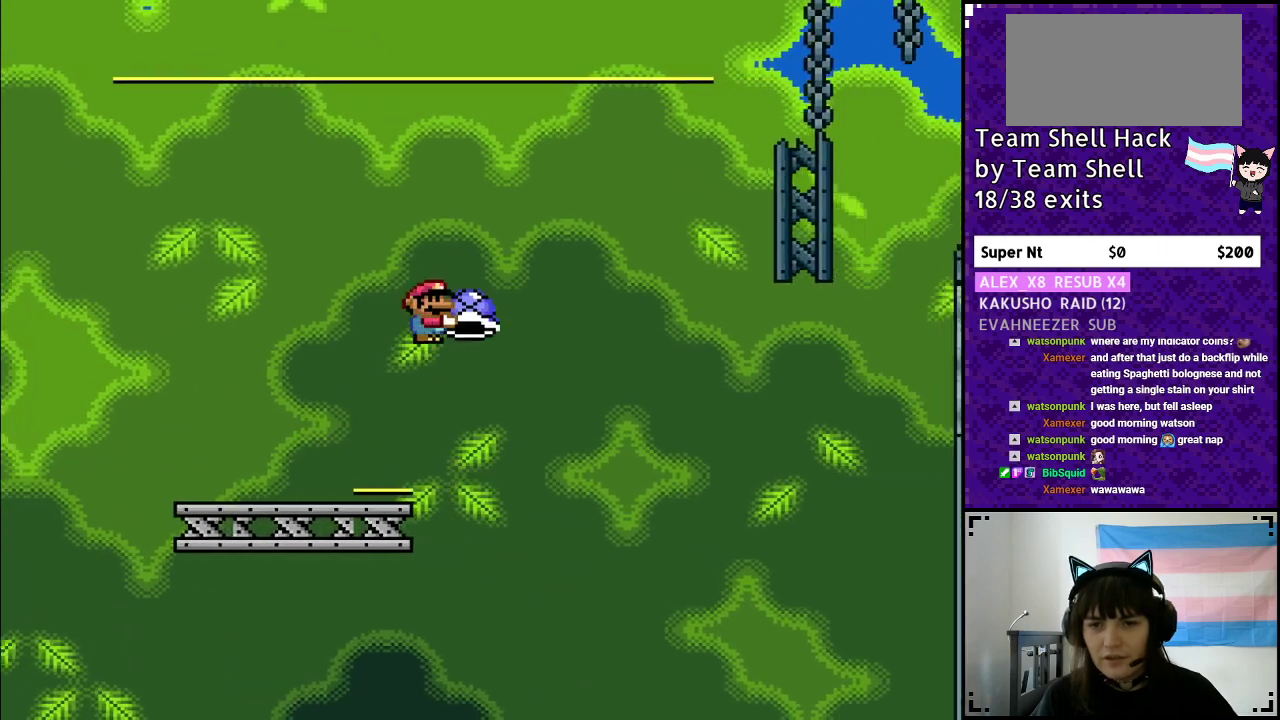
{"buttons": ["B", "Y", "DPAD_LEFT"], "events": [[317, "Y", "up"], [383, "Y", "down"], [450, "DPAD_LEFT", "down"]]}
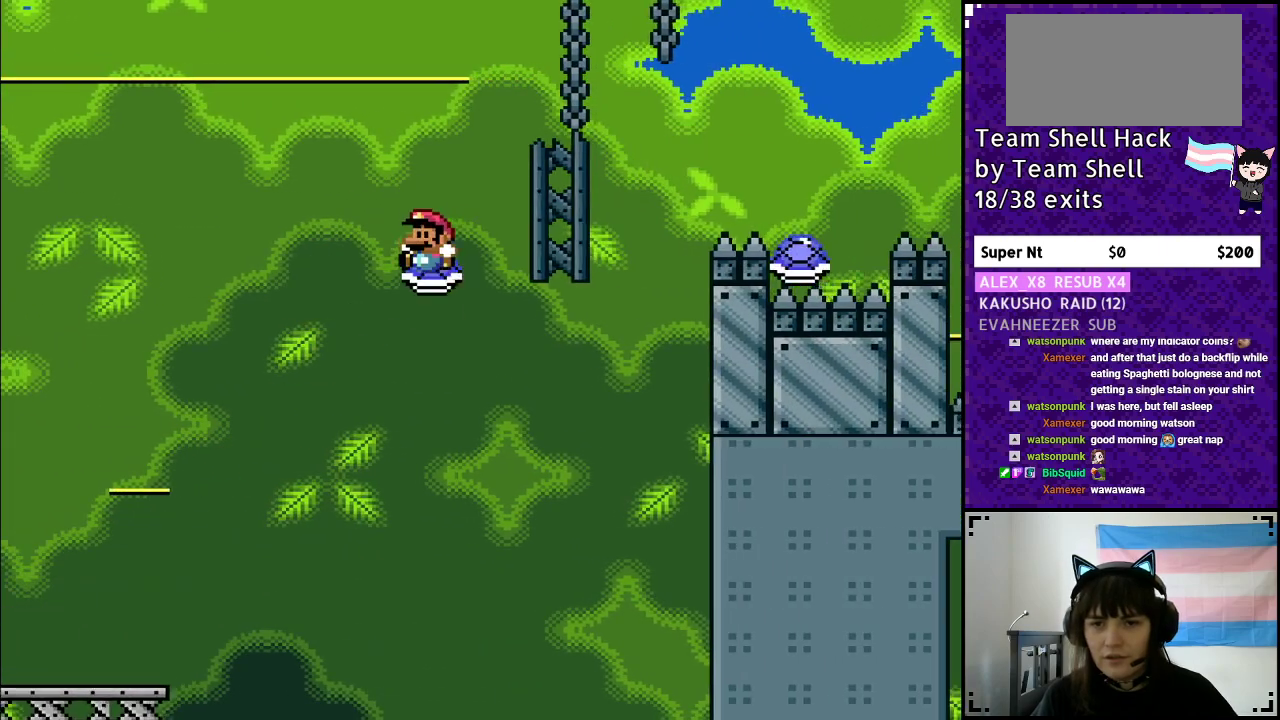
{"buttons": ["B", "Y", "DPAD_RIGHT"], "events": [[17, "DPAD_LEFT", "up"], [83, "DPAD_RIGHT", "down"]]}